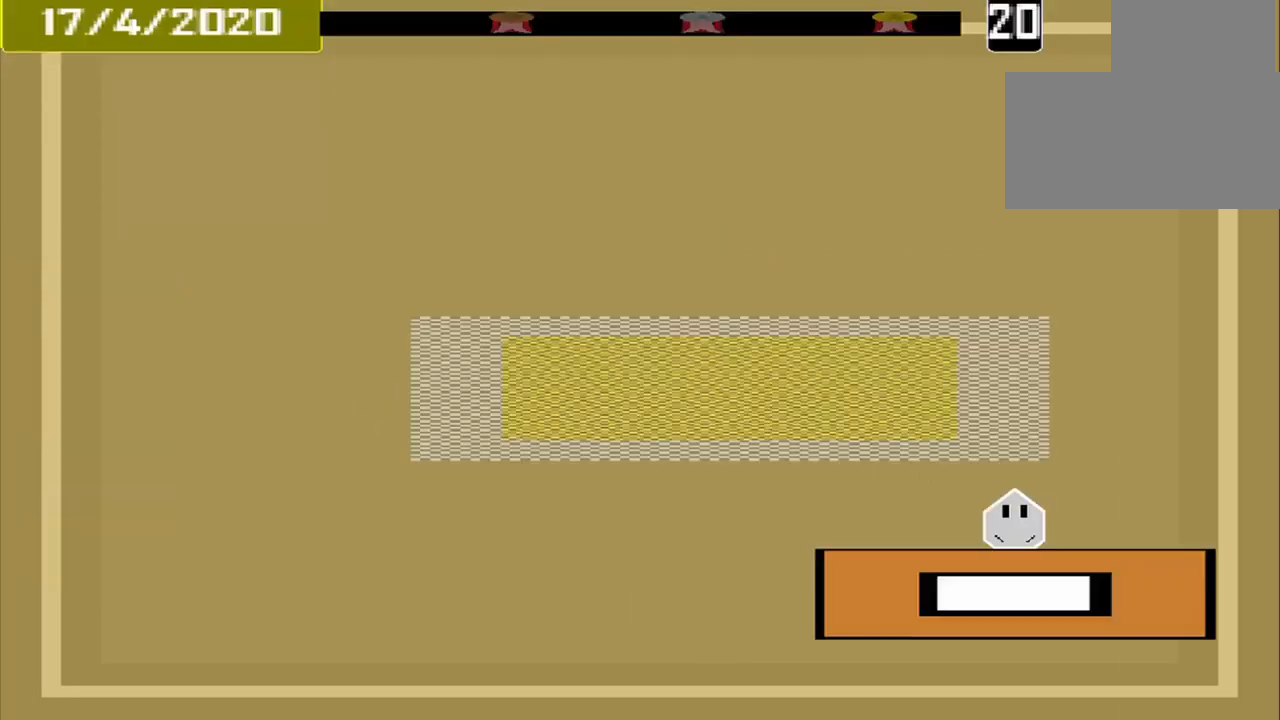
Gameplay with a controller (PlayStation layout); each line is a JSON object with the inputs held at the frame after it. "events" lists button and stick changes between this image and that frame as [ms after this image, input, new state], when the widget could be followed in between. Not read: L3 R3 left_stick right_stick.
{"buttons": [], "events": []}
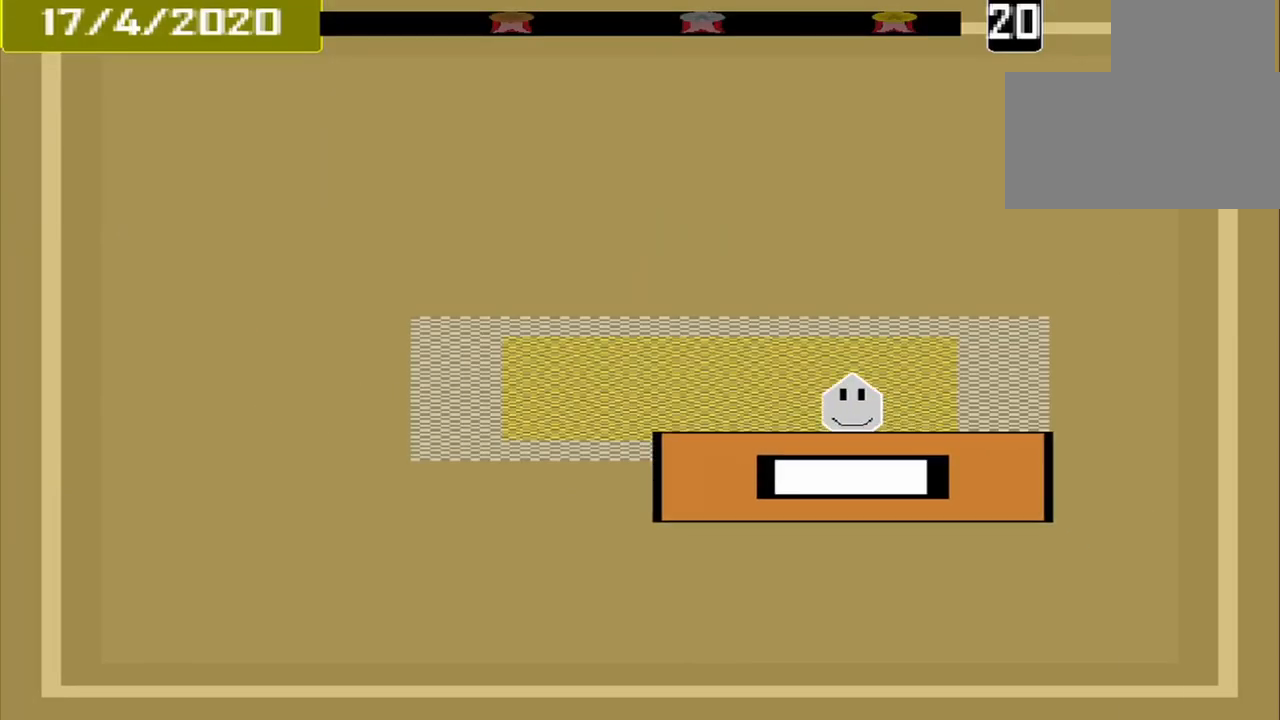
{"buttons": [], "events": [[417, "CROSS", "down"], [500, "CROSS", "up"]]}
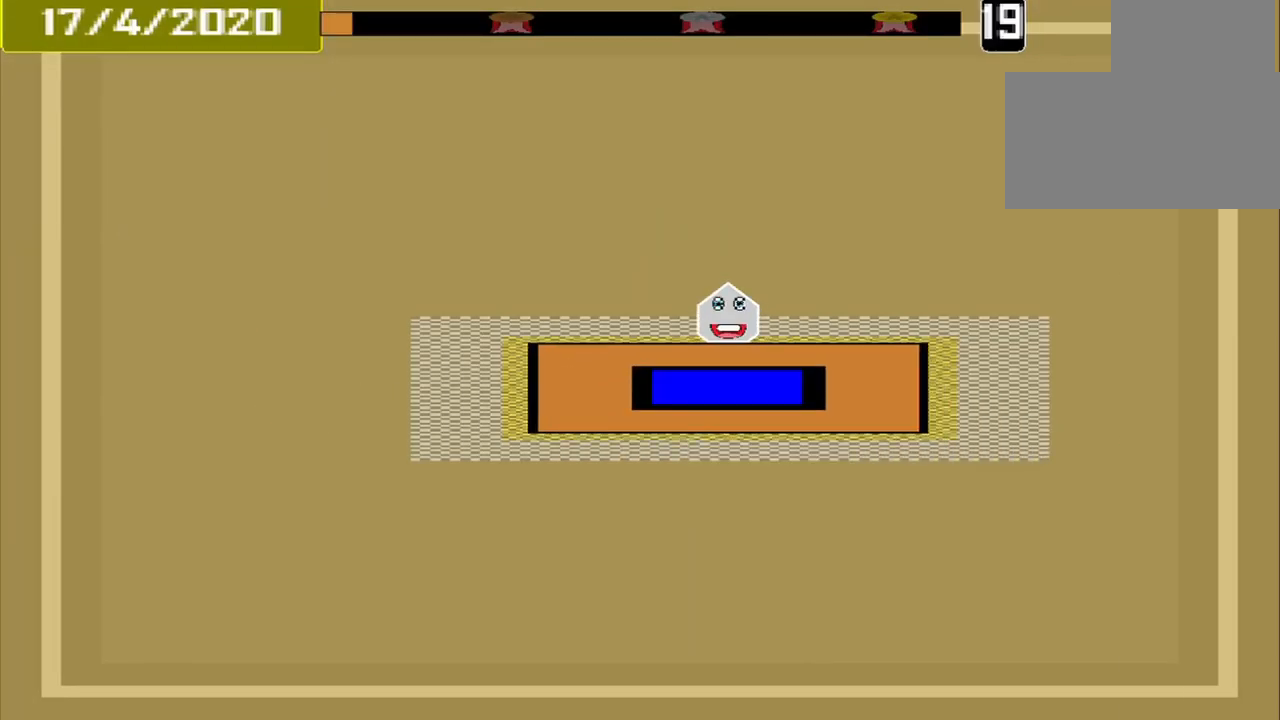
{"buttons": [], "events": []}
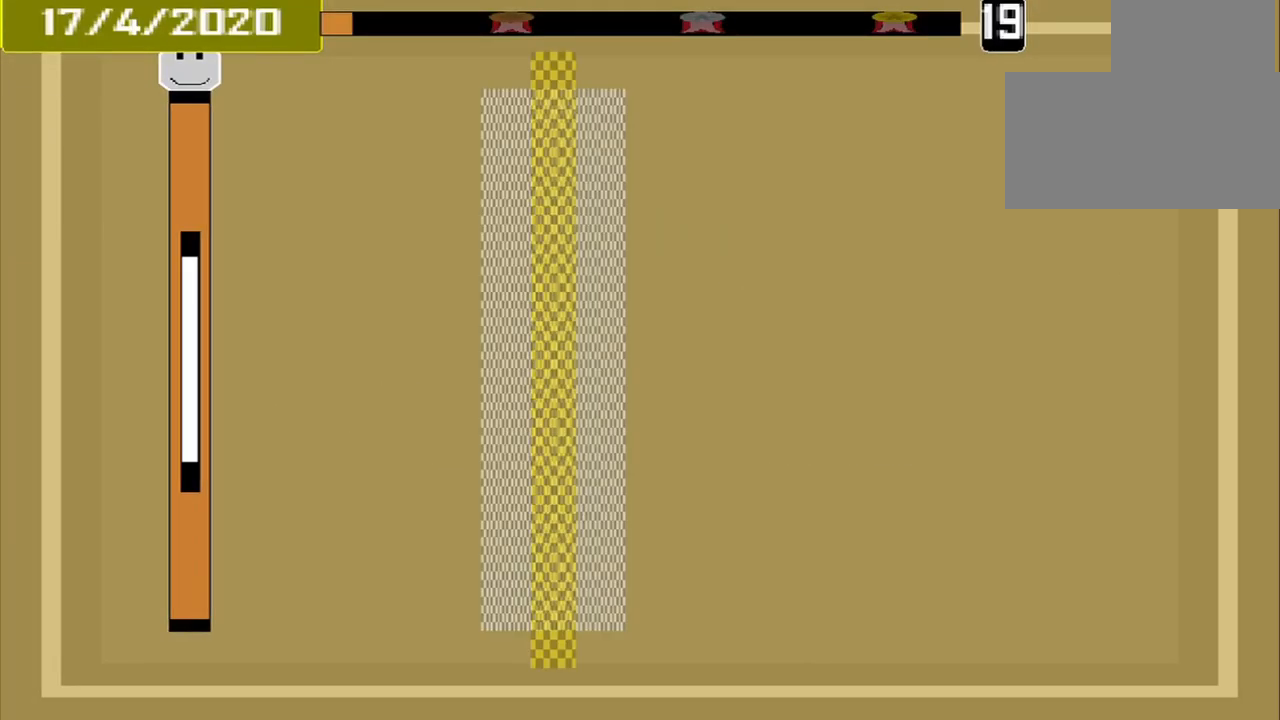
{"buttons": [], "events": []}
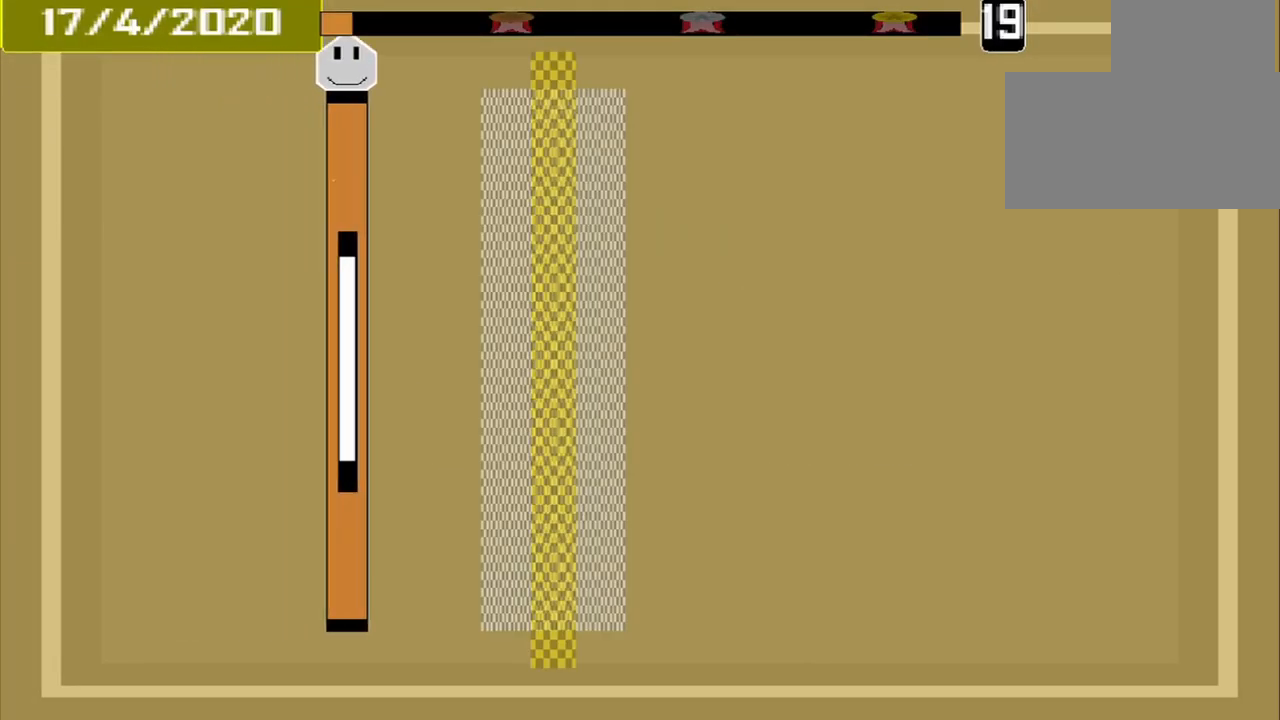
{"buttons": [], "events": []}
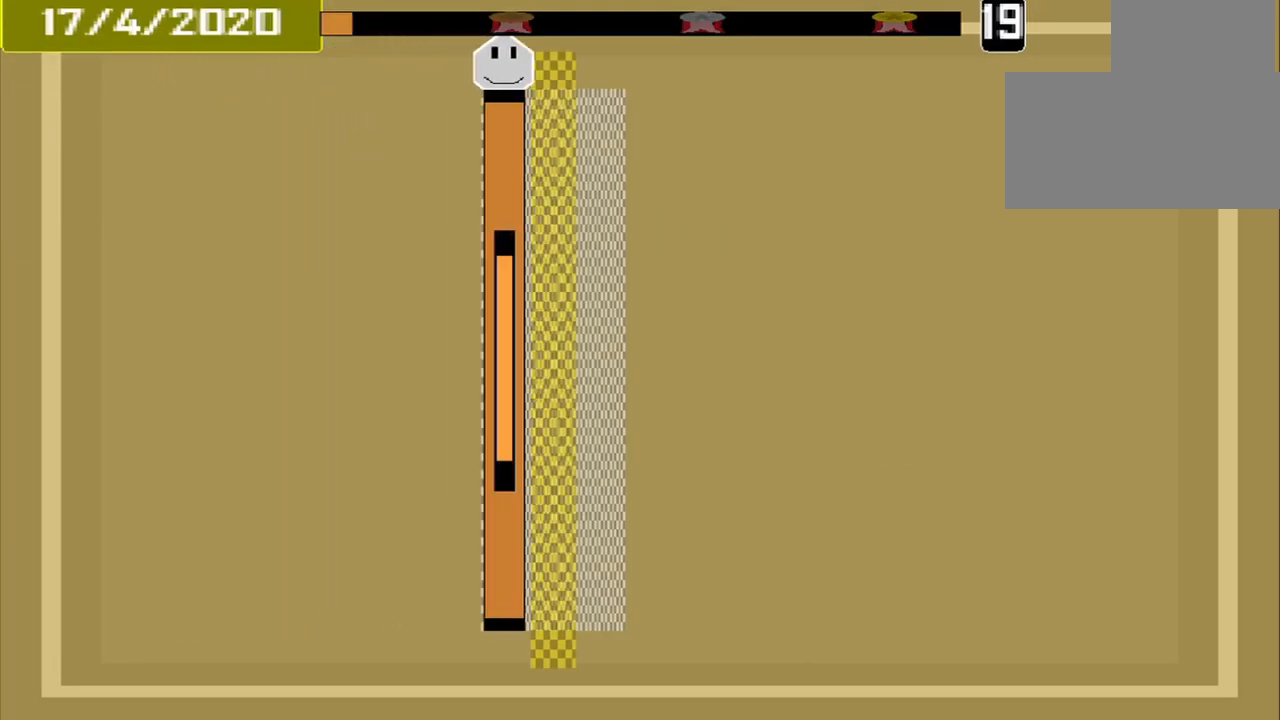
{"buttons": [], "events": [[168, "CROSS", "down"], [293, "CROSS", "up"]]}
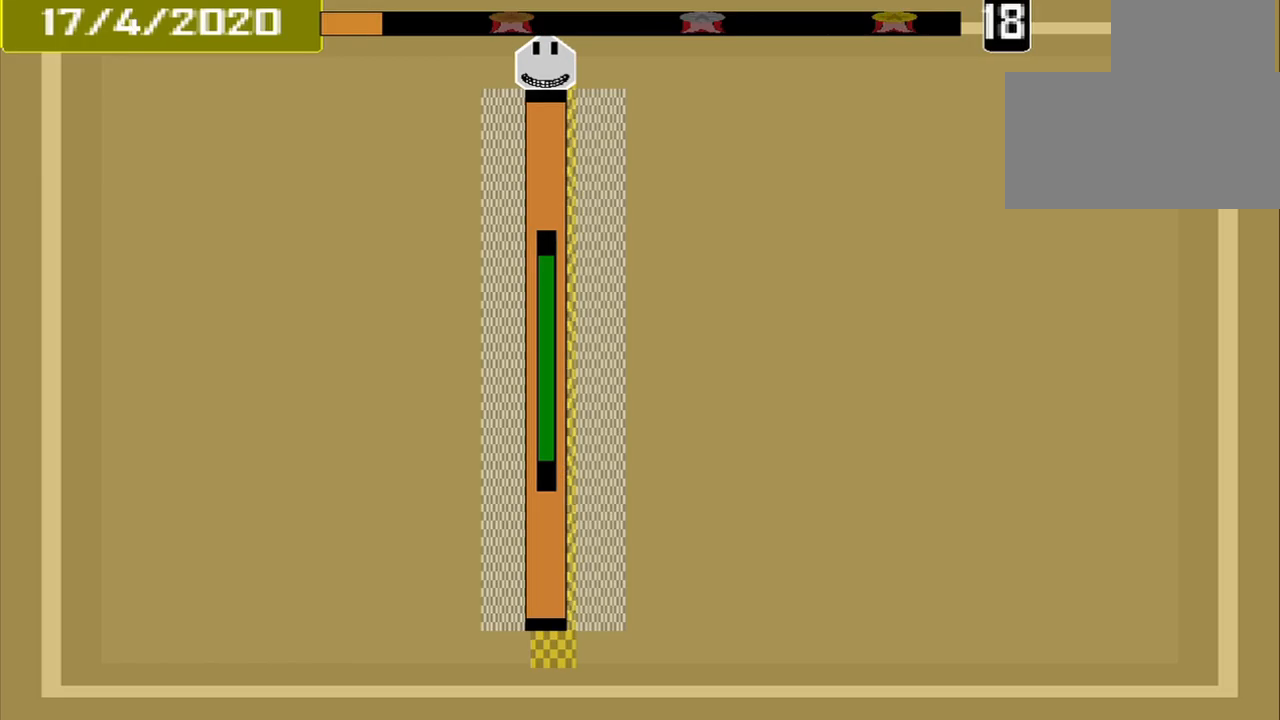
{"buttons": [], "events": []}
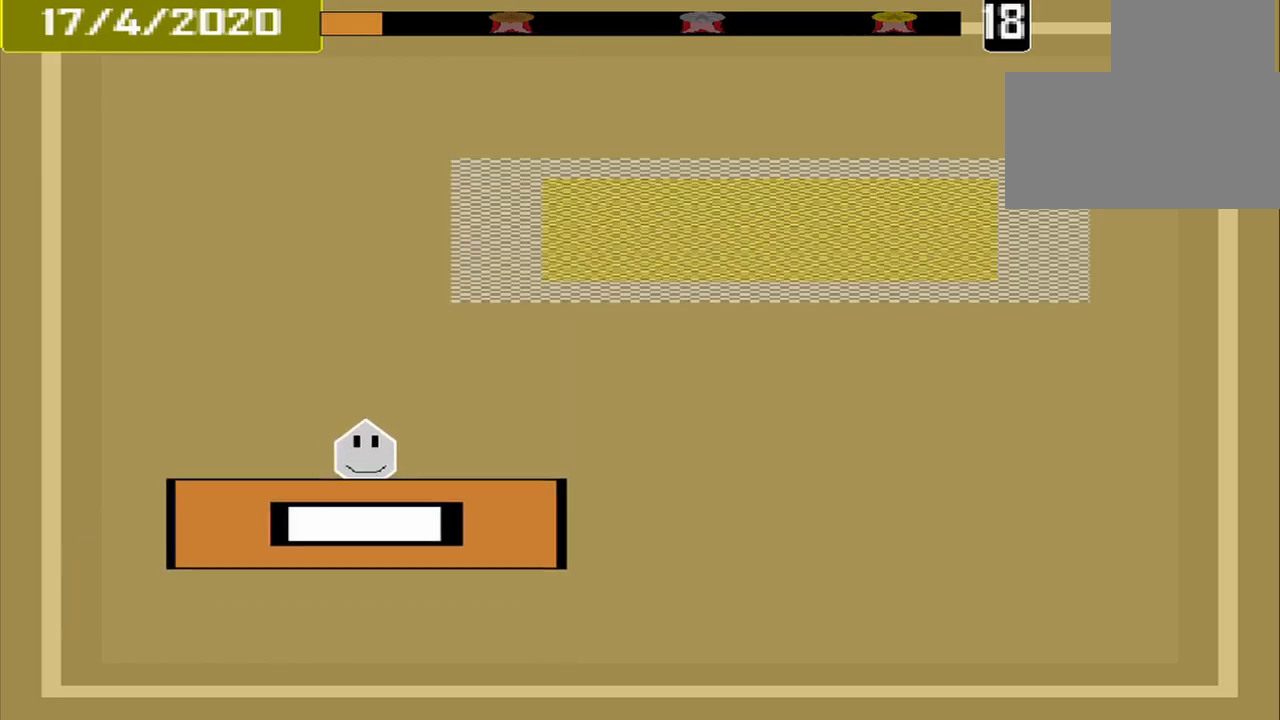
{"buttons": [], "events": []}
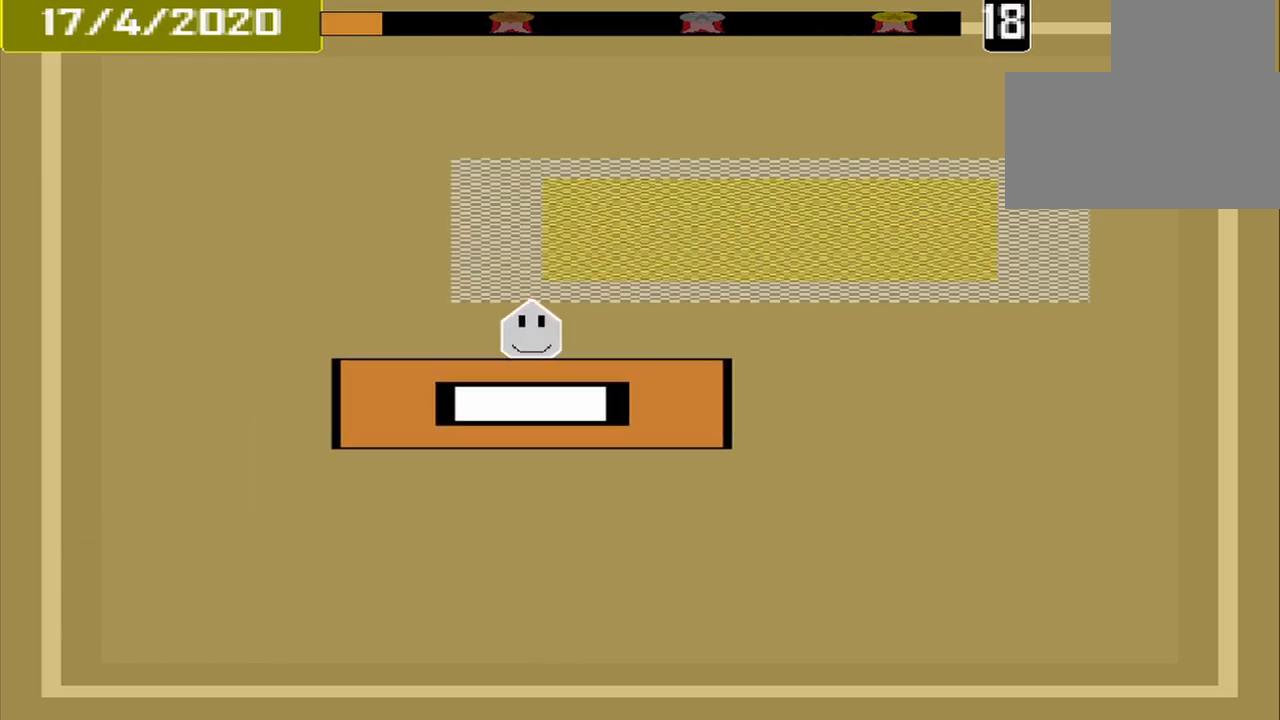
{"buttons": [], "events": []}
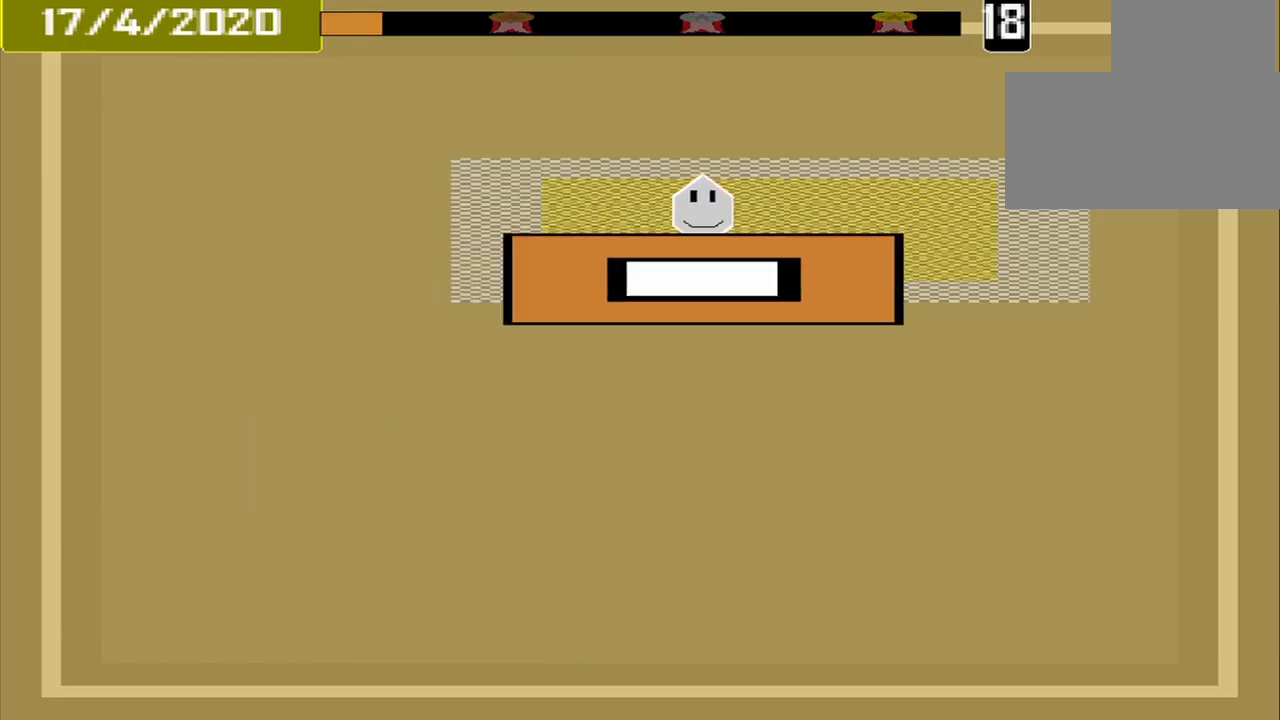
{"buttons": [], "events": [[167, "CROSS", "down"], [292, "CROSS", "up"]]}
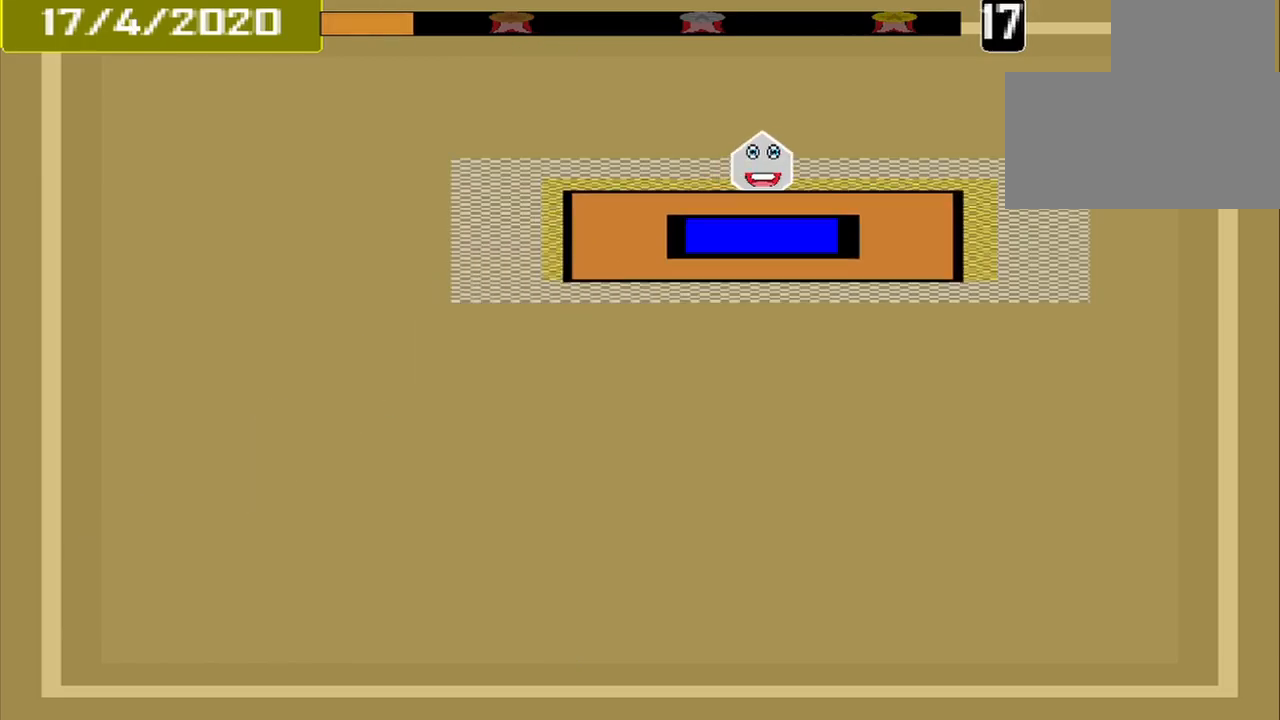
{"buttons": [], "events": []}
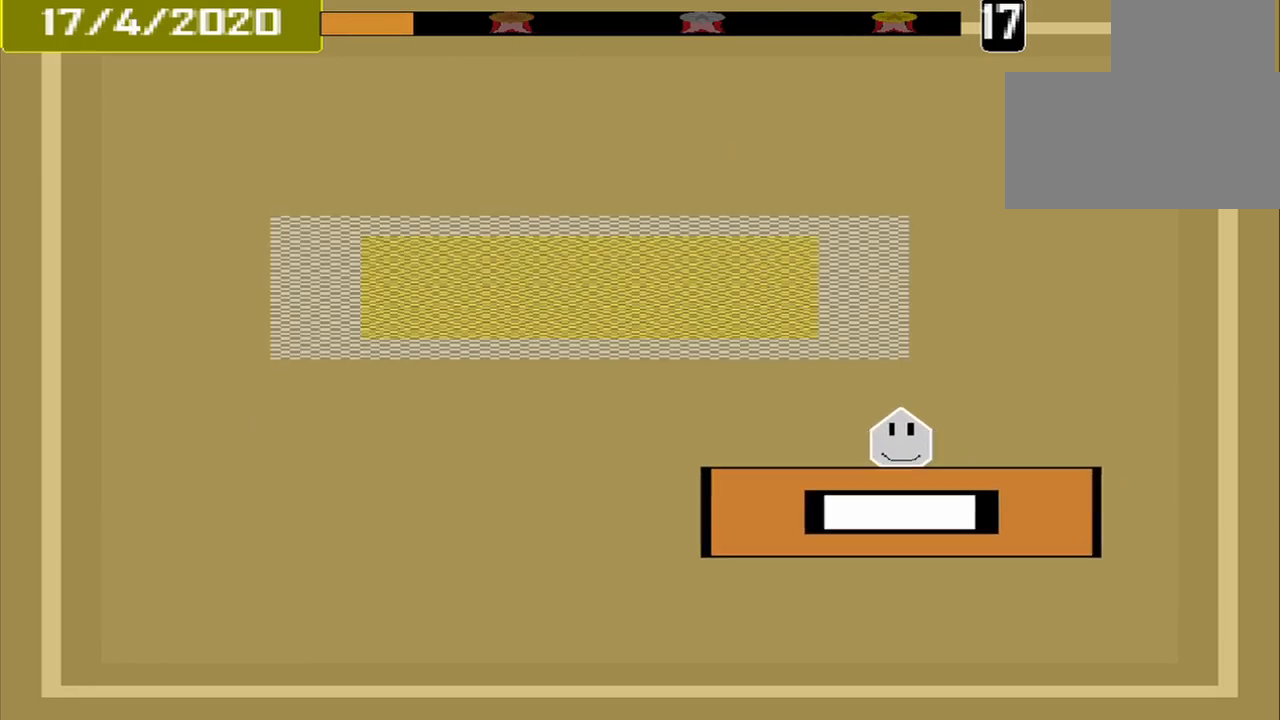
{"buttons": [], "events": []}
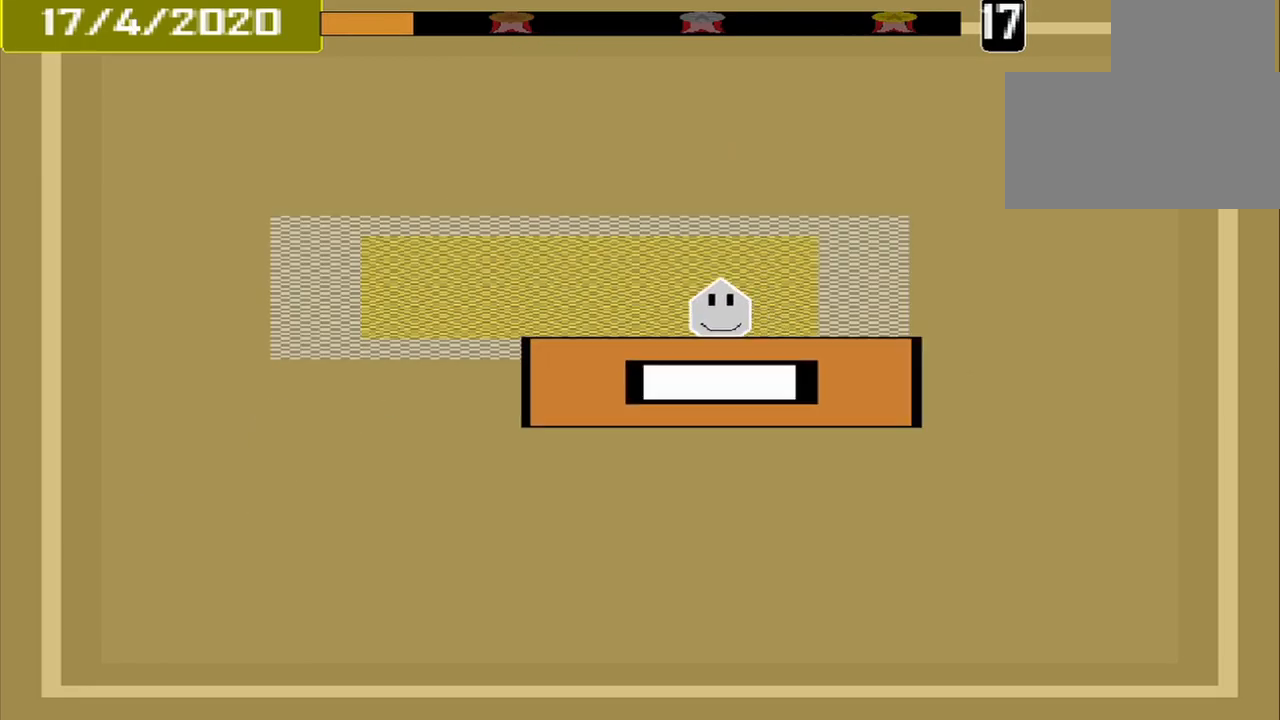
{"buttons": ["CROSS"], "events": [[417, "CROSS", "down"]]}
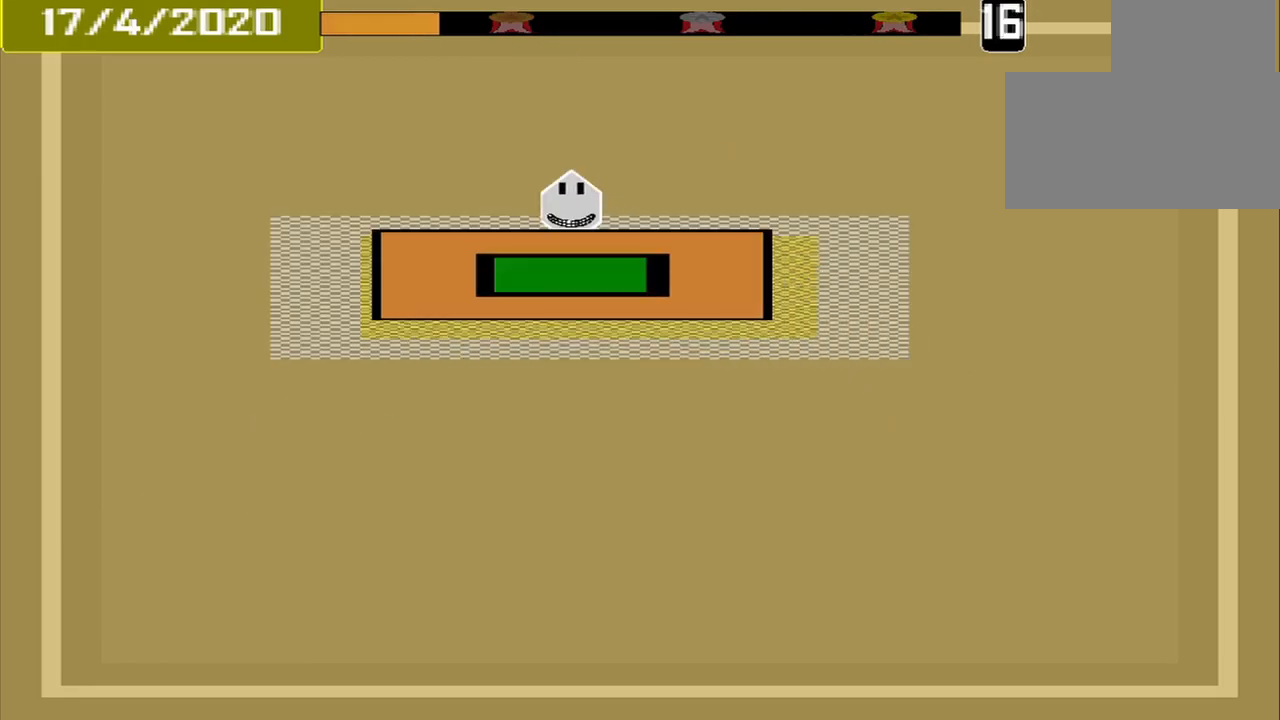
{"buttons": [], "events": [[42, "CROSS", "up"]]}
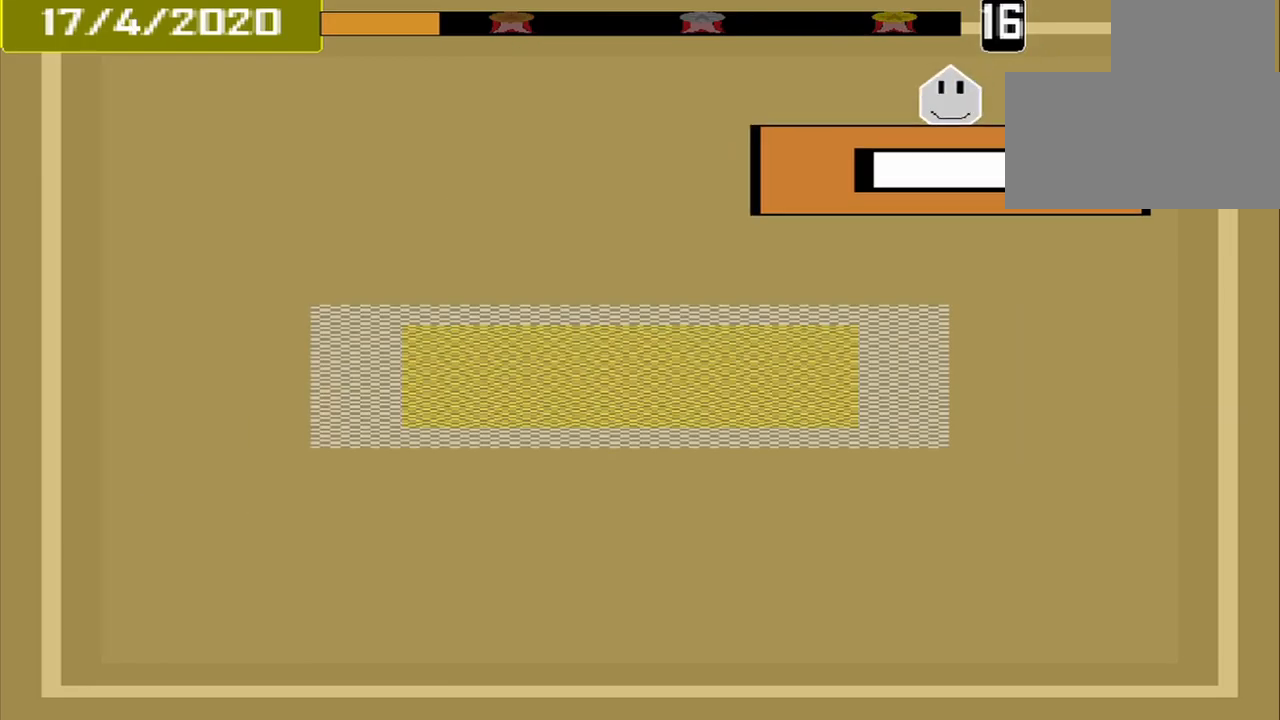
{"buttons": [], "events": []}
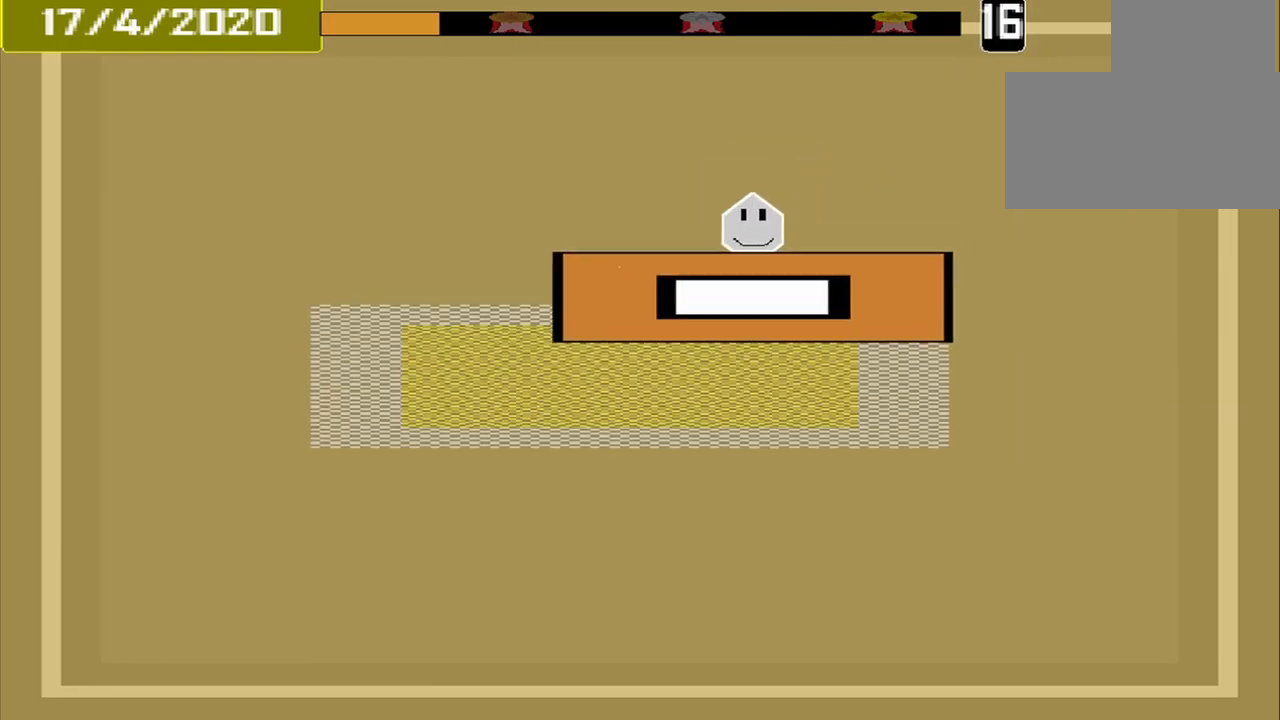
{"buttons": [], "events": [[292, "CROSS", "down"], [417, "CROSS", "up"]]}
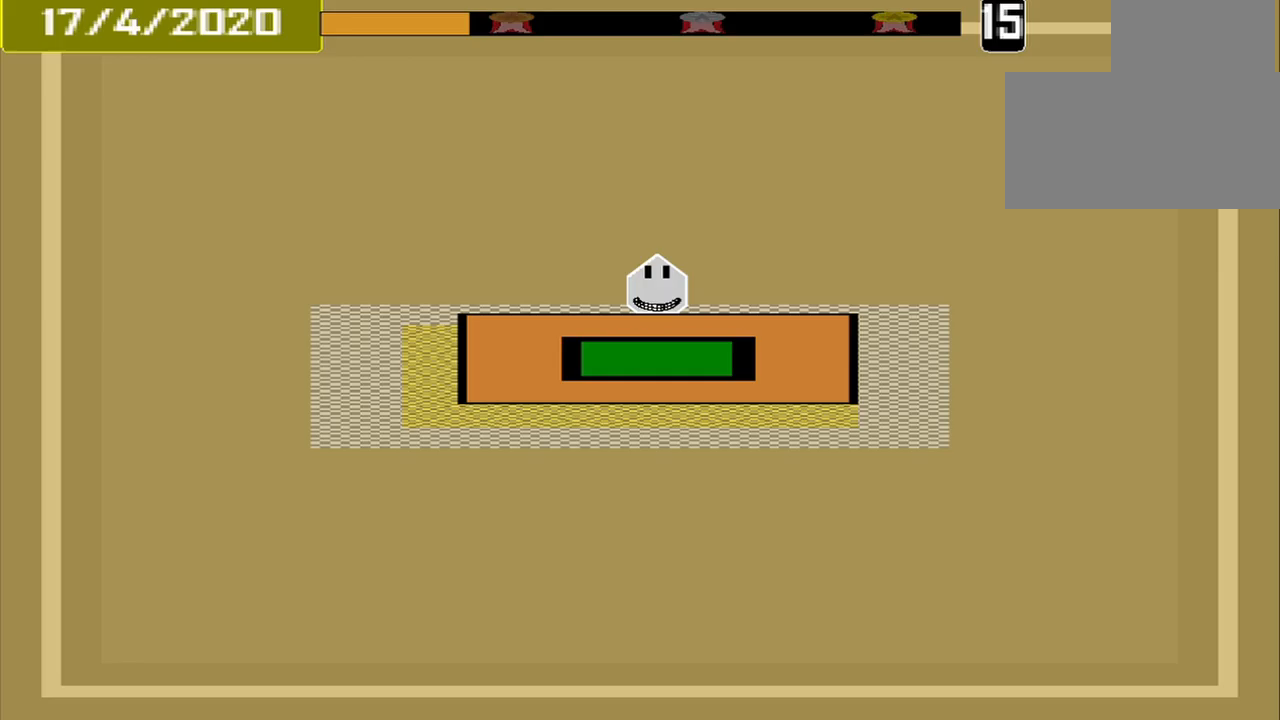
{"buttons": [], "events": []}
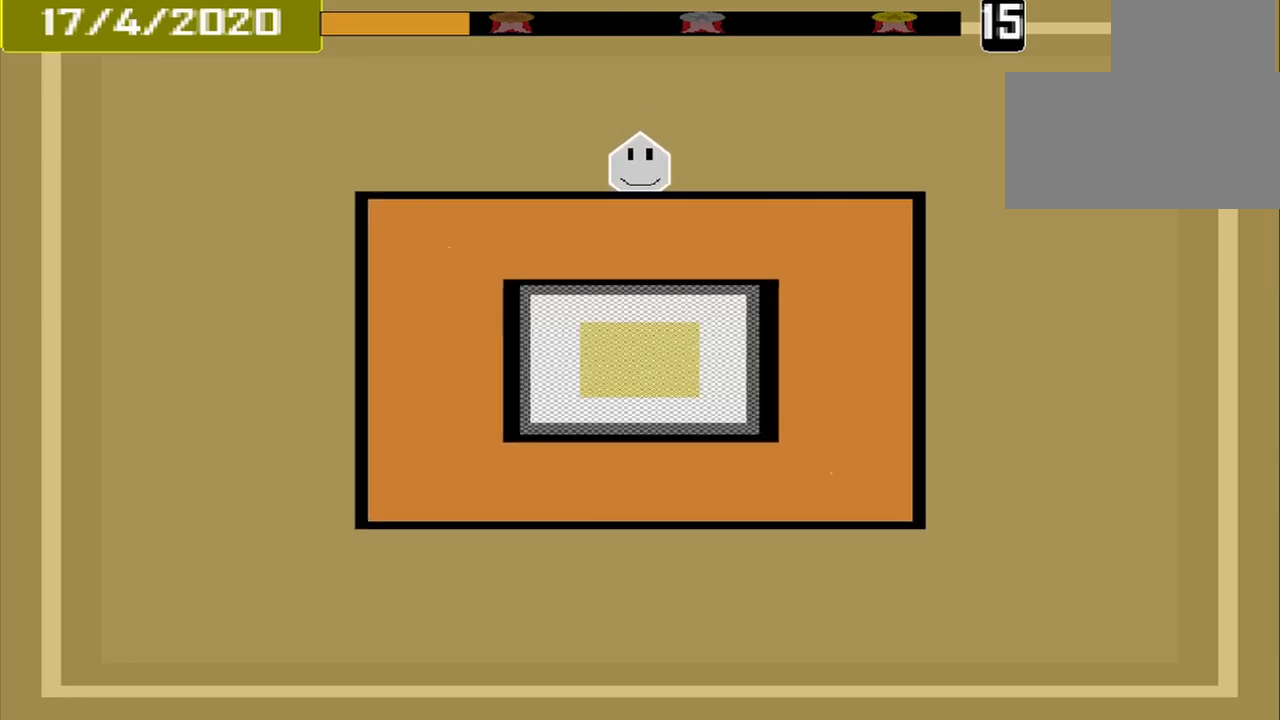
{"buttons": [], "events": []}
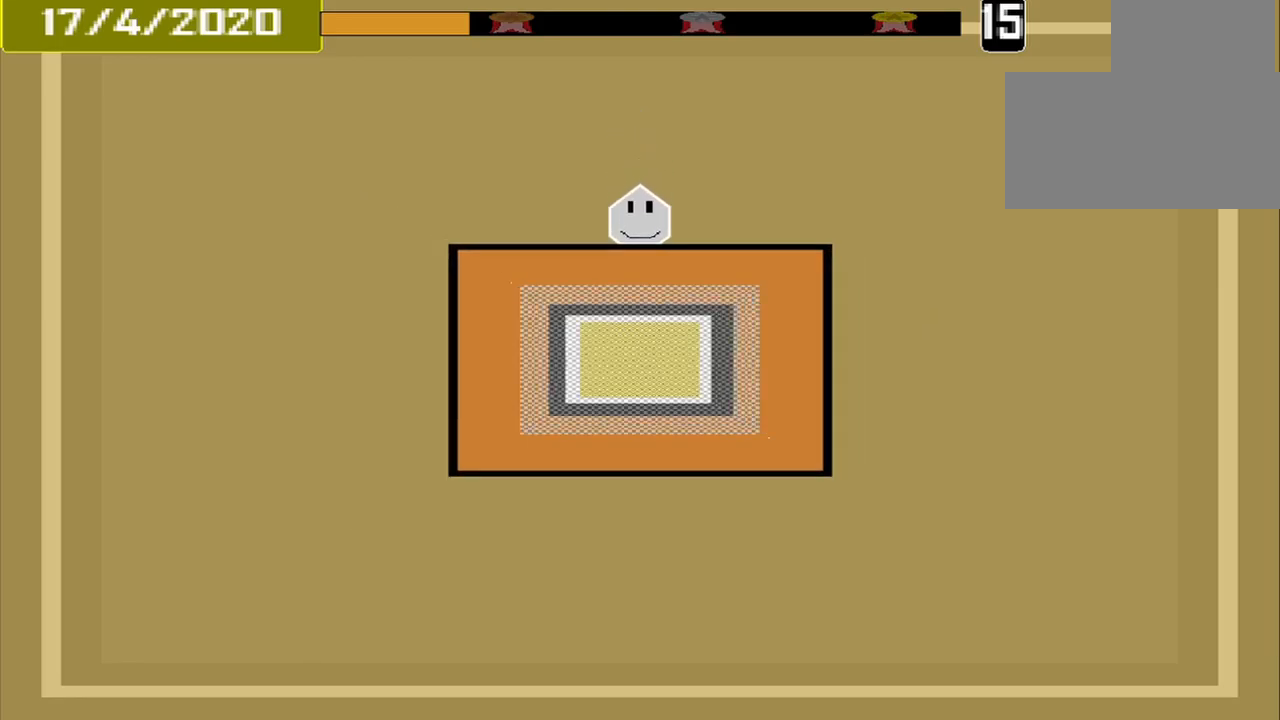
{"buttons": [], "events": []}
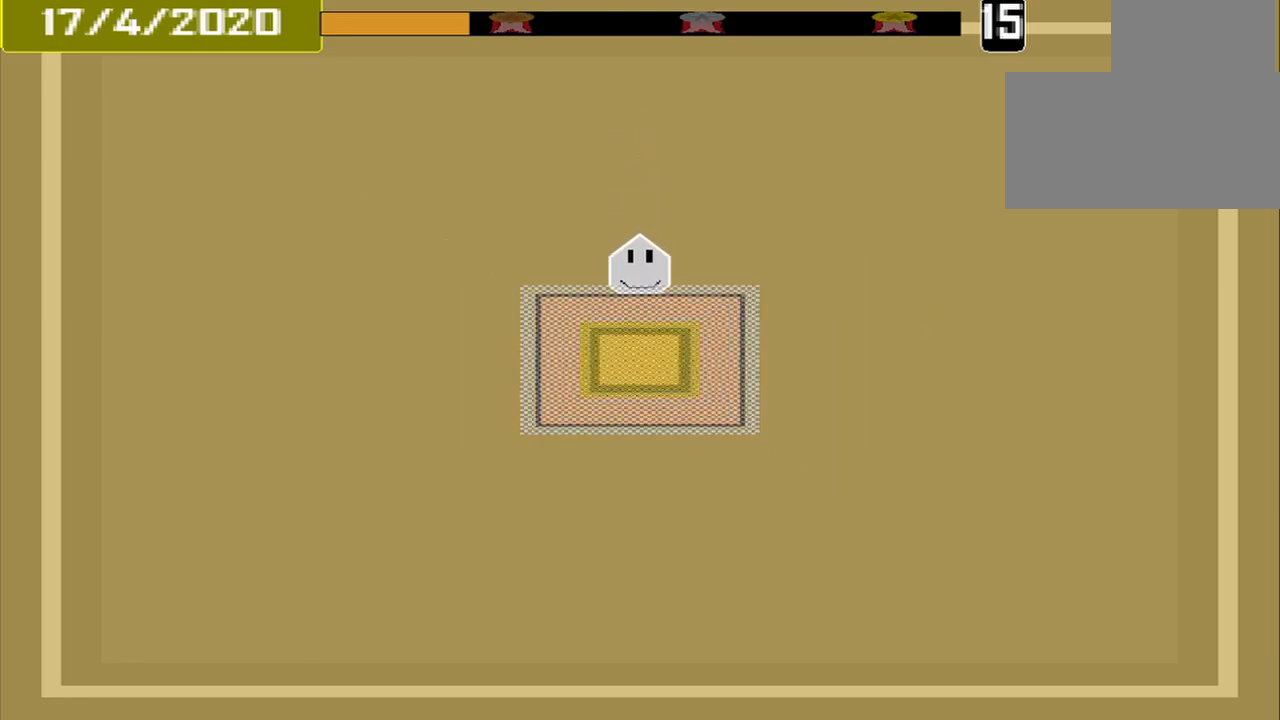
{"buttons": ["CROSS"], "events": [[417, "CROSS", "down"]]}
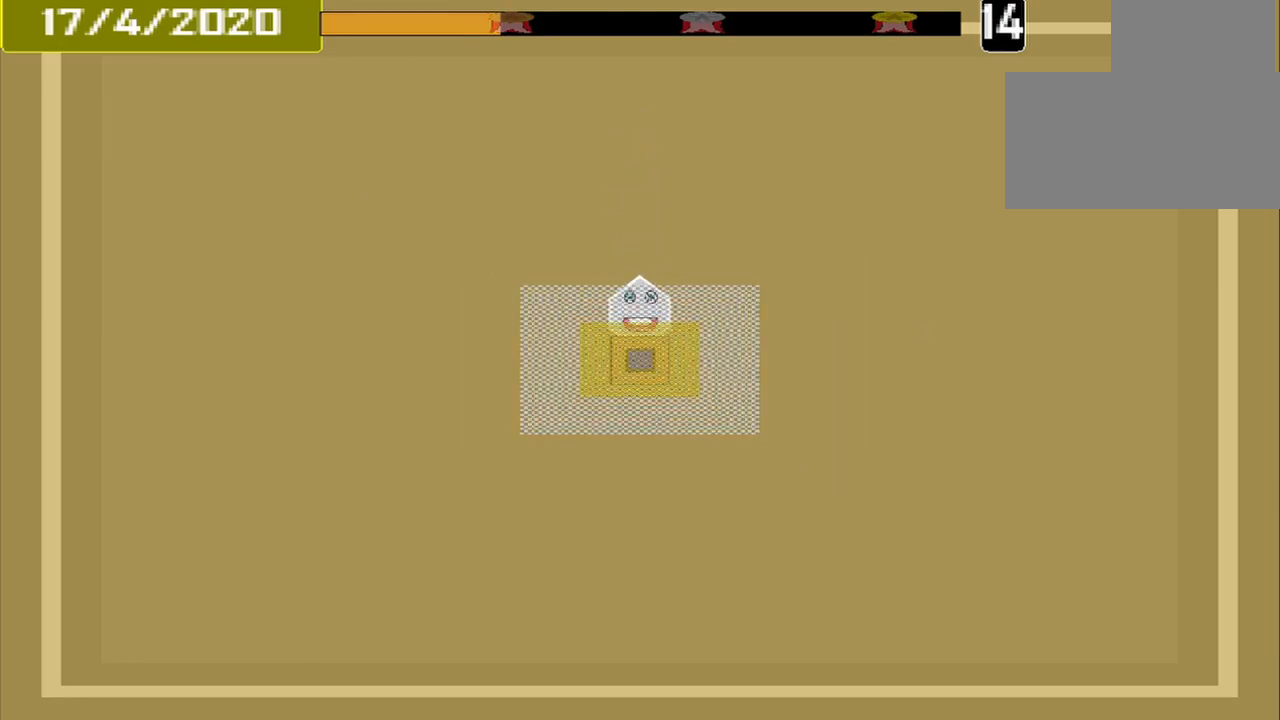
{"buttons": [], "events": [[83, "CROSS", "up"]]}
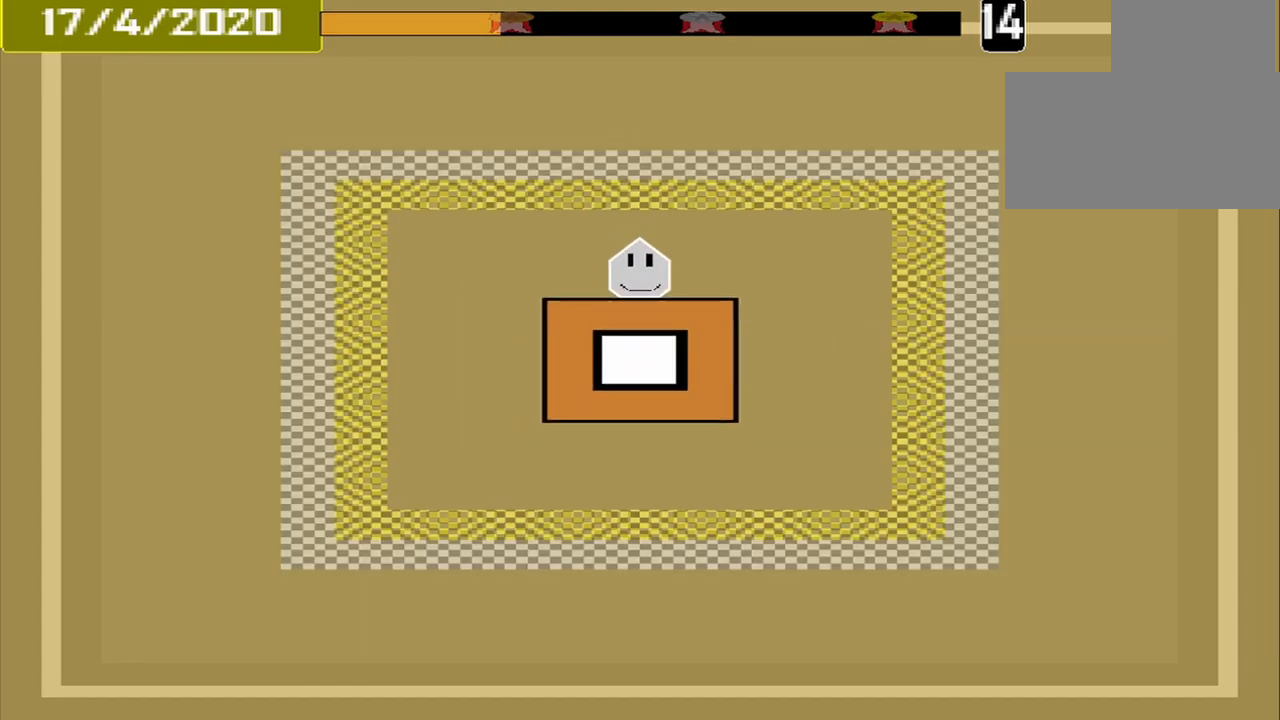
{"buttons": [], "events": []}
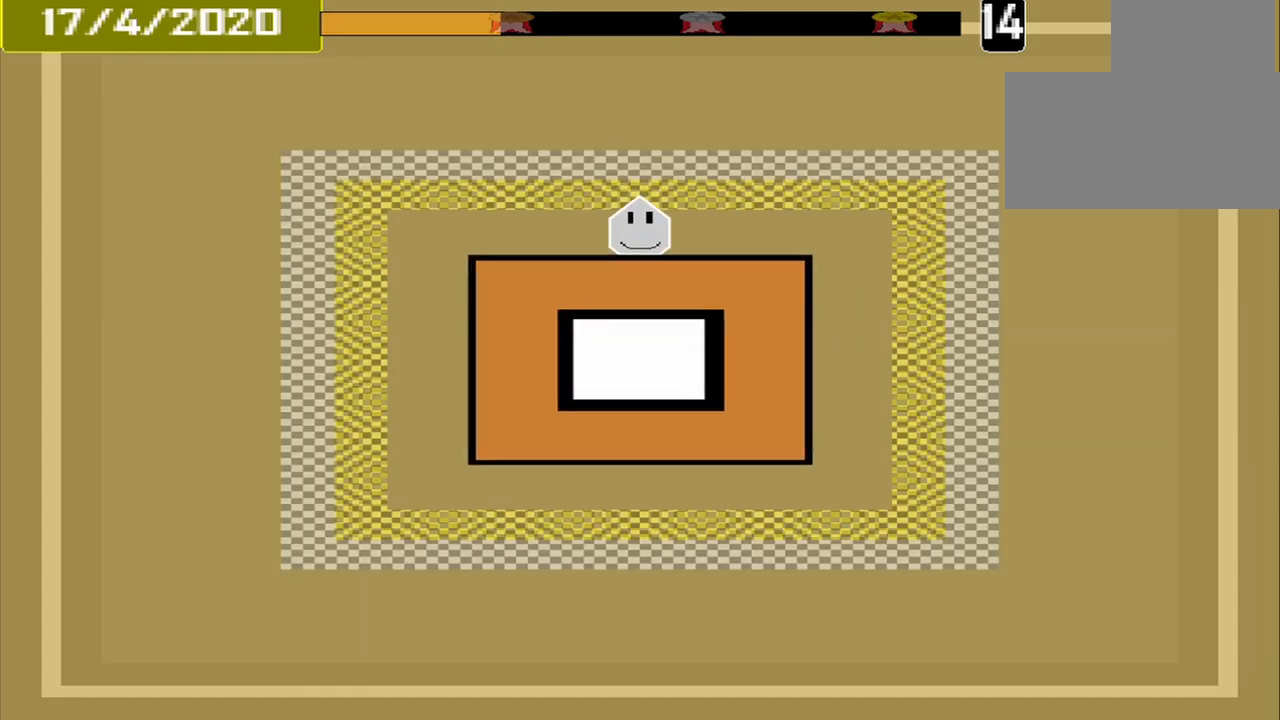
{"buttons": [], "events": []}
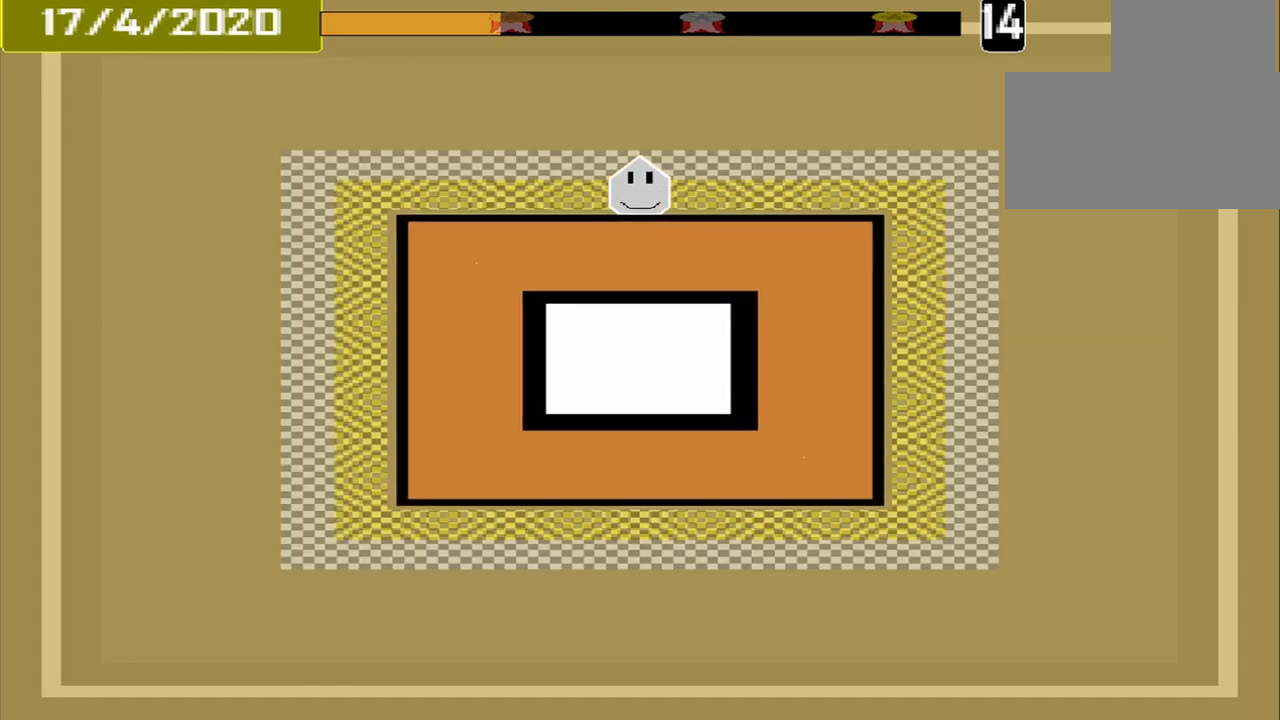
{"buttons": [], "events": [[167, "CROSS", "down"], [292, "CROSS", "up"]]}
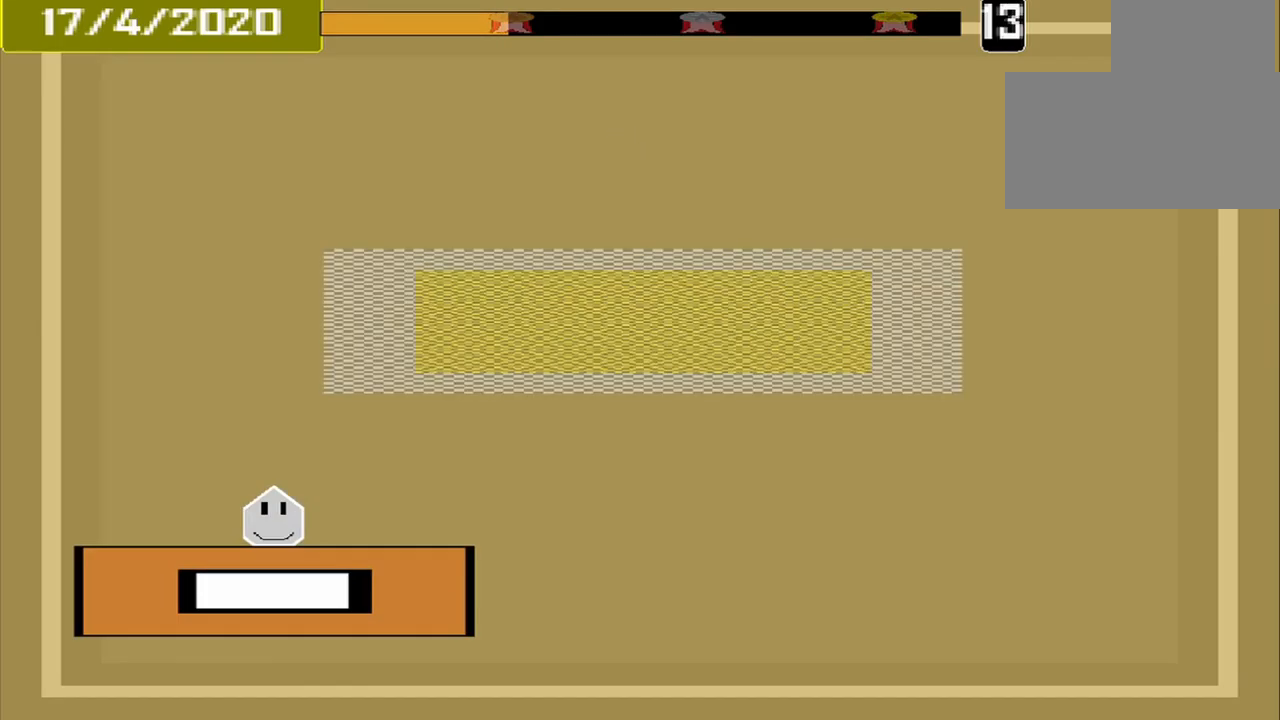
{"buttons": [], "events": []}
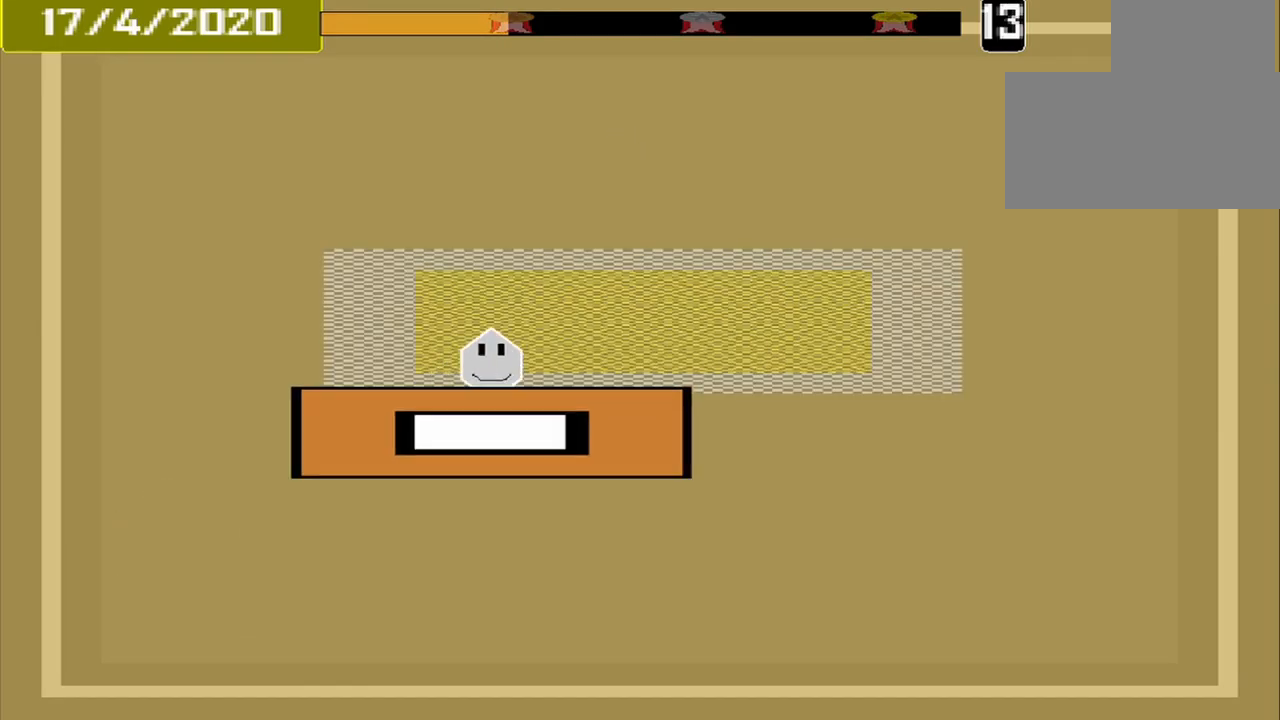
{"buttons": [], "events": [[375, "CROSS", "down"], [458, "CROSS", "up"]]}
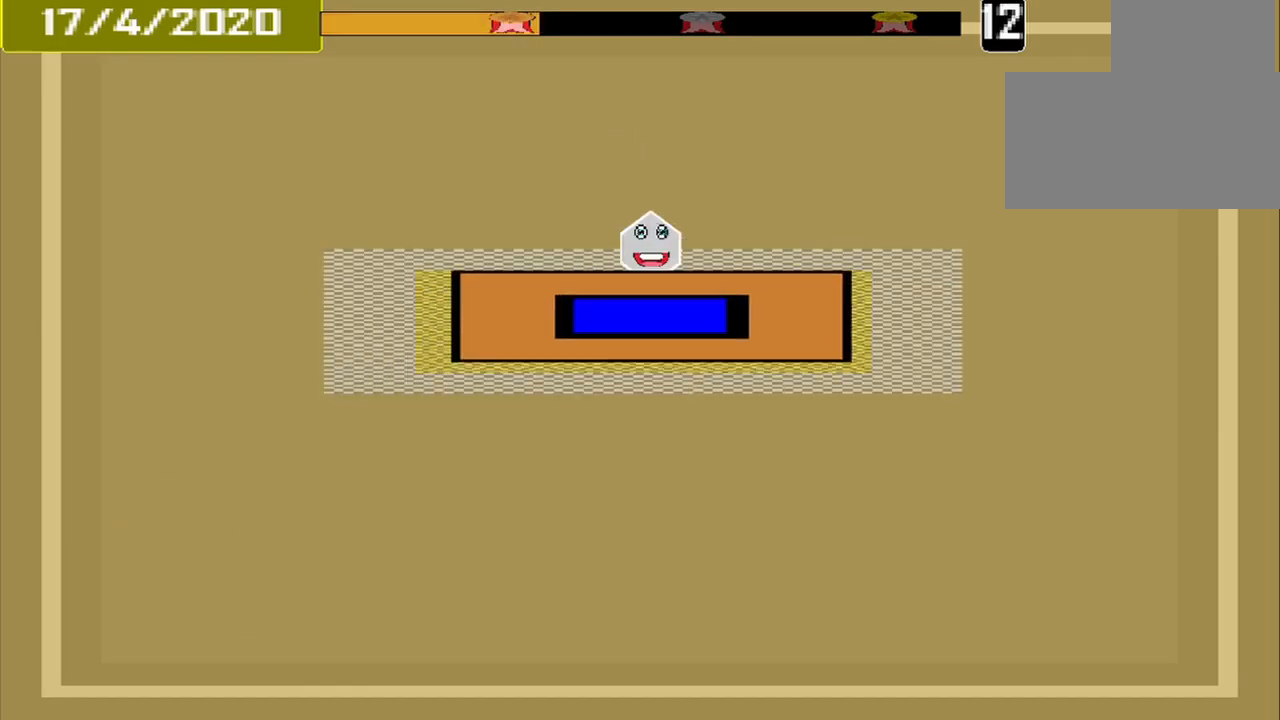
{"buttons": [], "events": []}
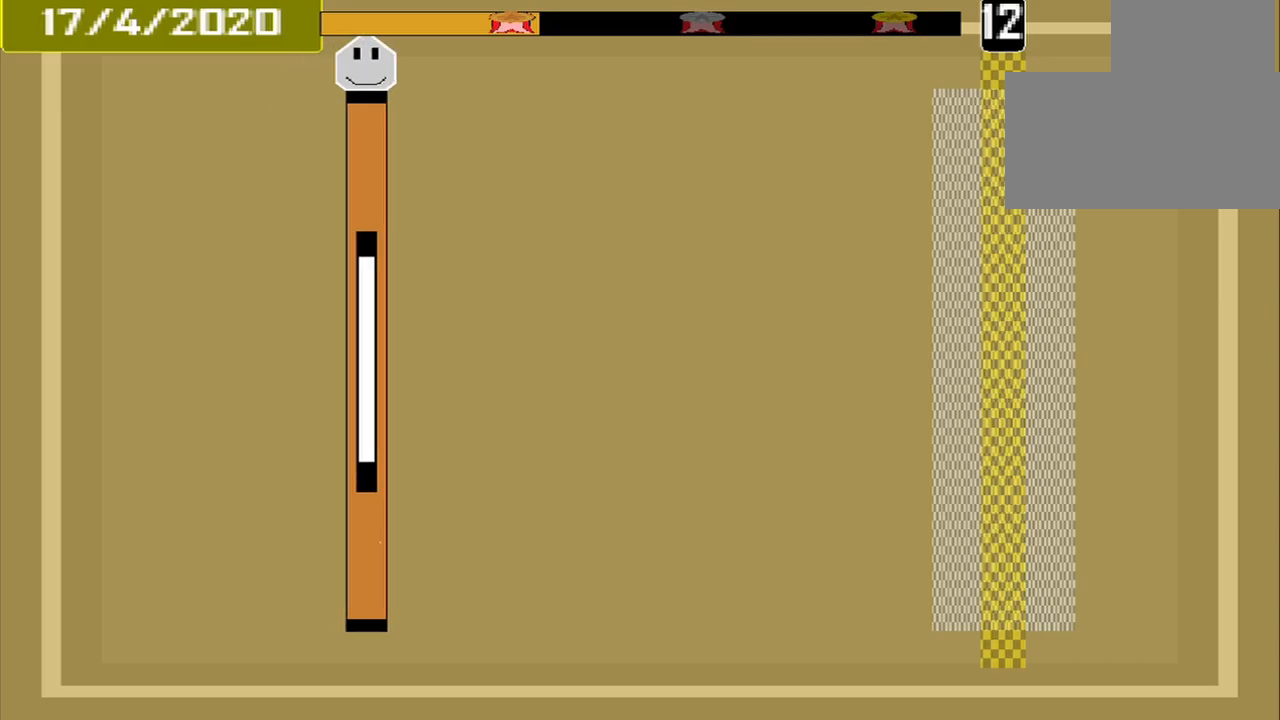
{"buttons": [], "events": []}